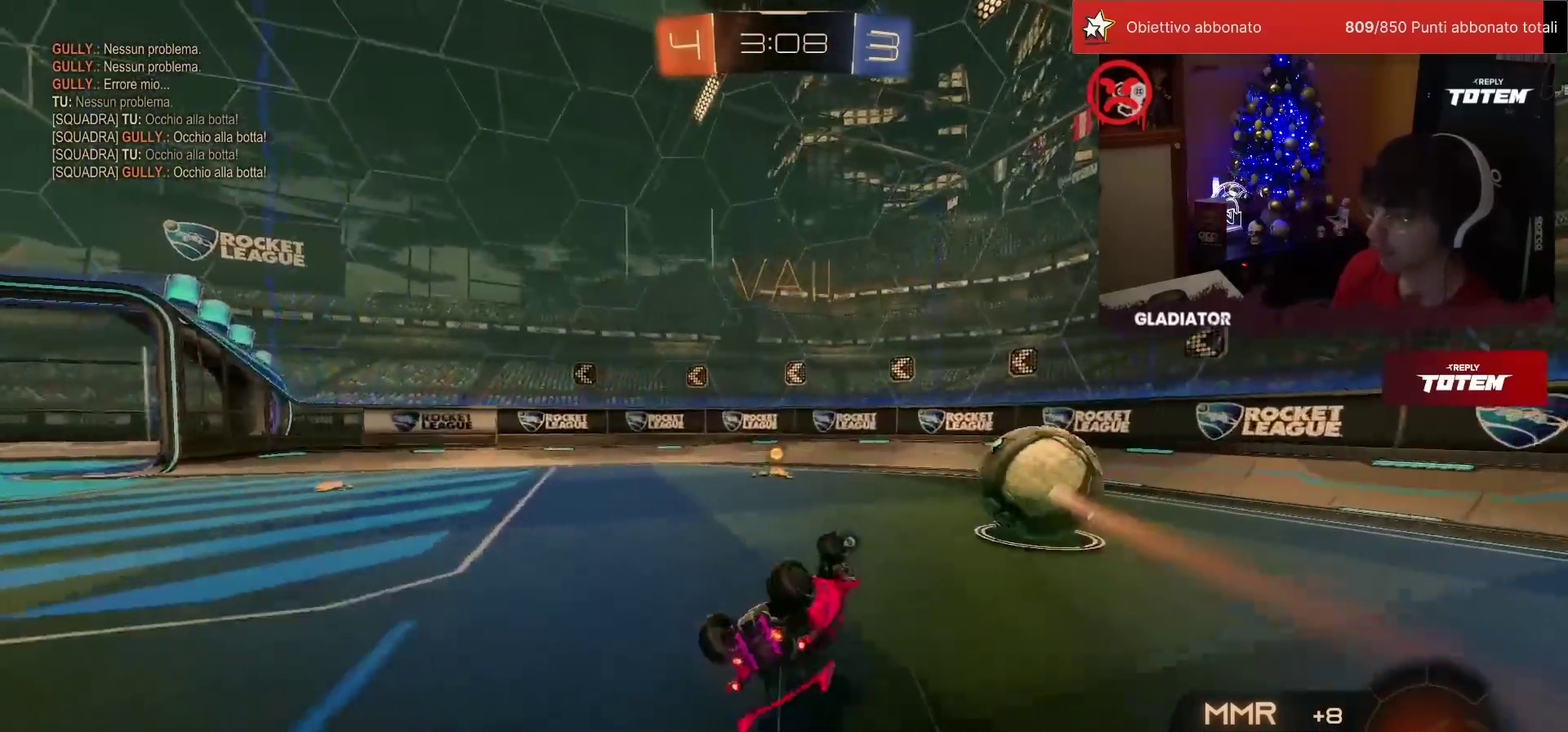
Gameplay with a controller (PlayStation layout); each line is a JSON object with the inputs held at the frame after it. "events" lists button and stick changes between this image and that frame as [ms after this image, input, new state], when the widget could be followed in between. Not read: L3 R3.
{"buttons": ["R1", "R2"], "left_stick": "center", "events": [[83, "TRIANGLE", "up"], [300, "L1", "up"], [383, "left_stick", "center"], [500, "R1", "down"]]}
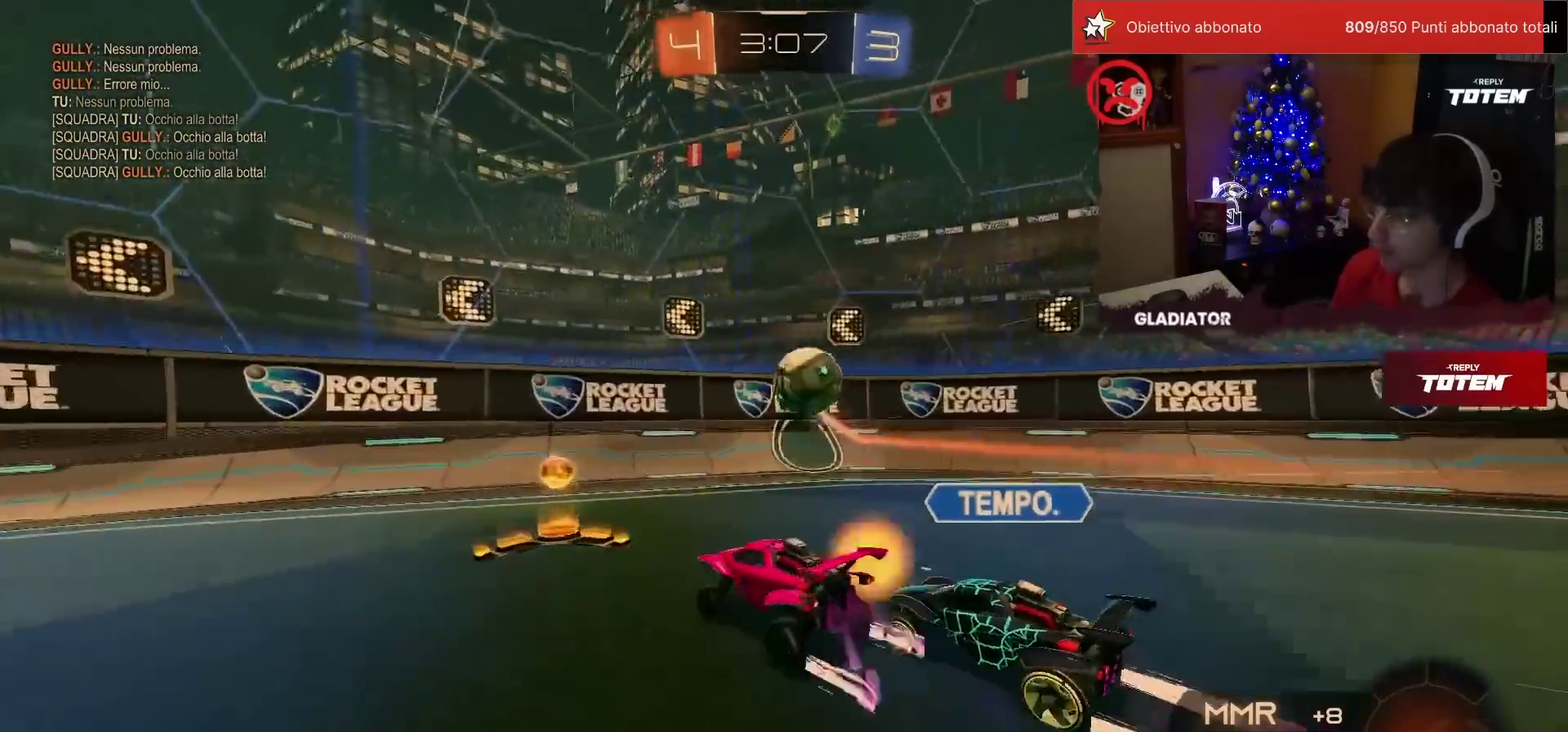
{"buttons": ["R1", "R2"], "left_stick": "center", "events": [[183, "left_stick", "left"], [350, "left_stick", "center"]]}
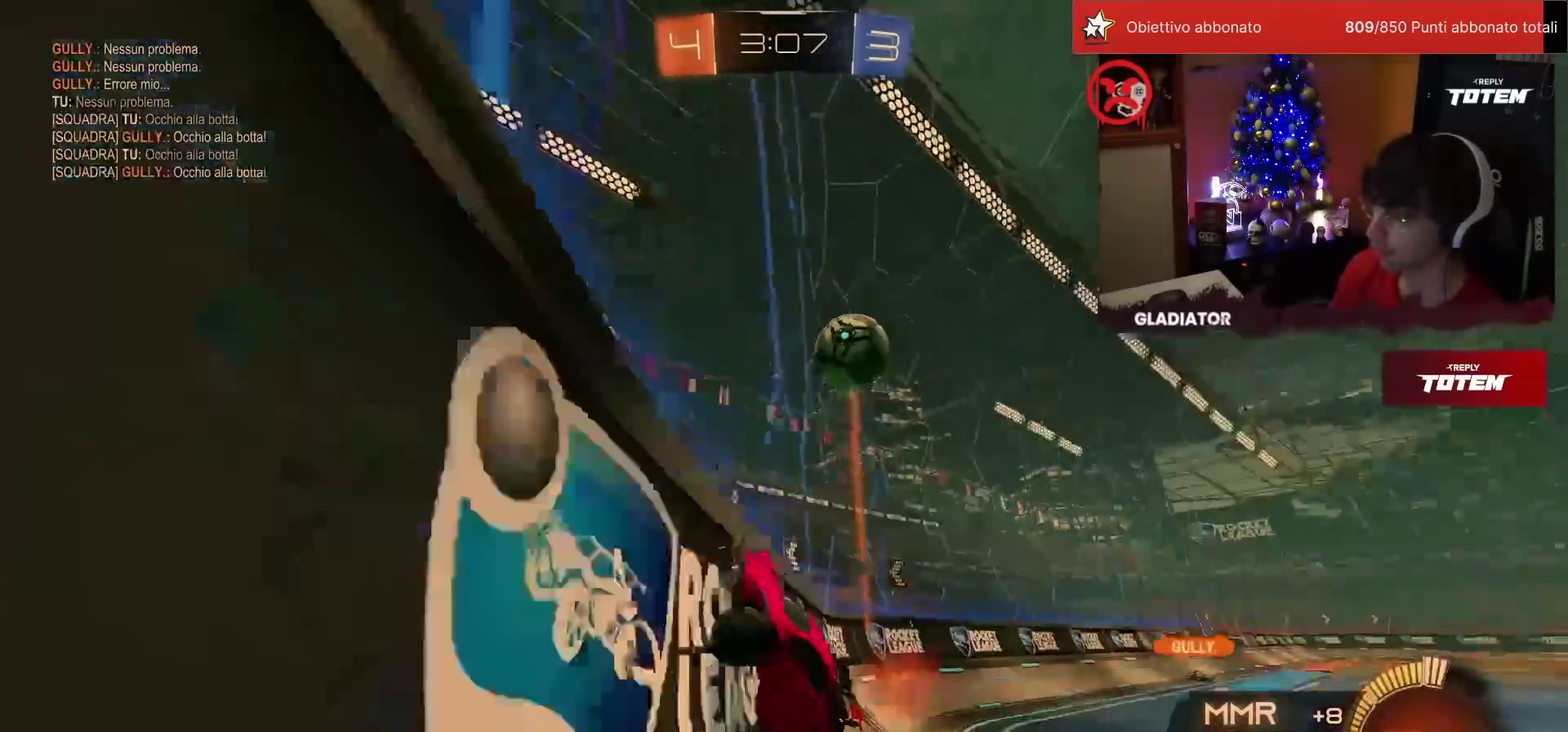
{"buttons": ["SQUARE", "R2"], "left_stick": "right", "events": [[33, "left_stick", "right"], [317, "R1", "up"], [433, "SQUARE", "down"]]}
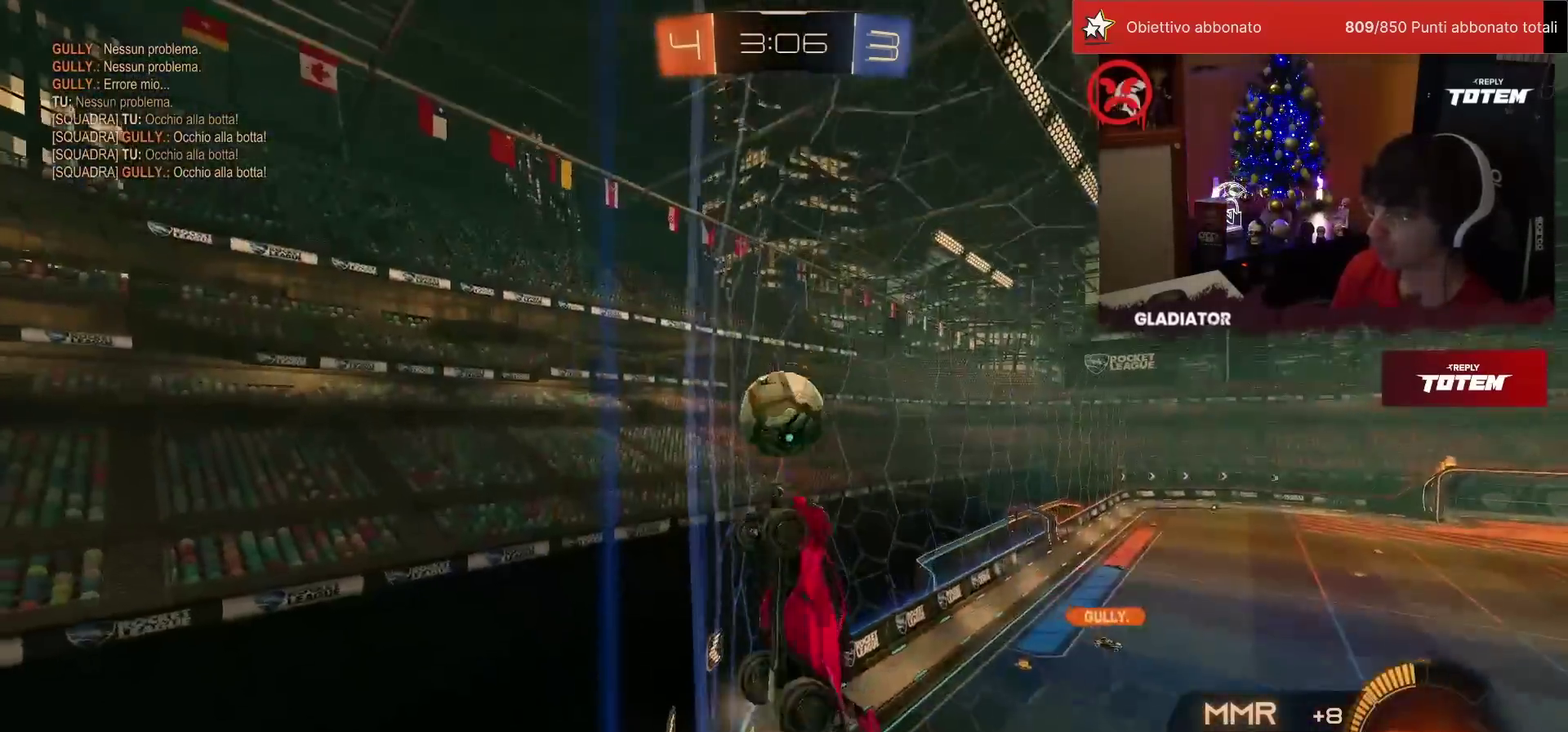
{"buttons": ["SQUARE", "R2"], "left_stick": "right", "events": [[133, "SQUARE", "up"], [467, "SQUARE", "down"]]}
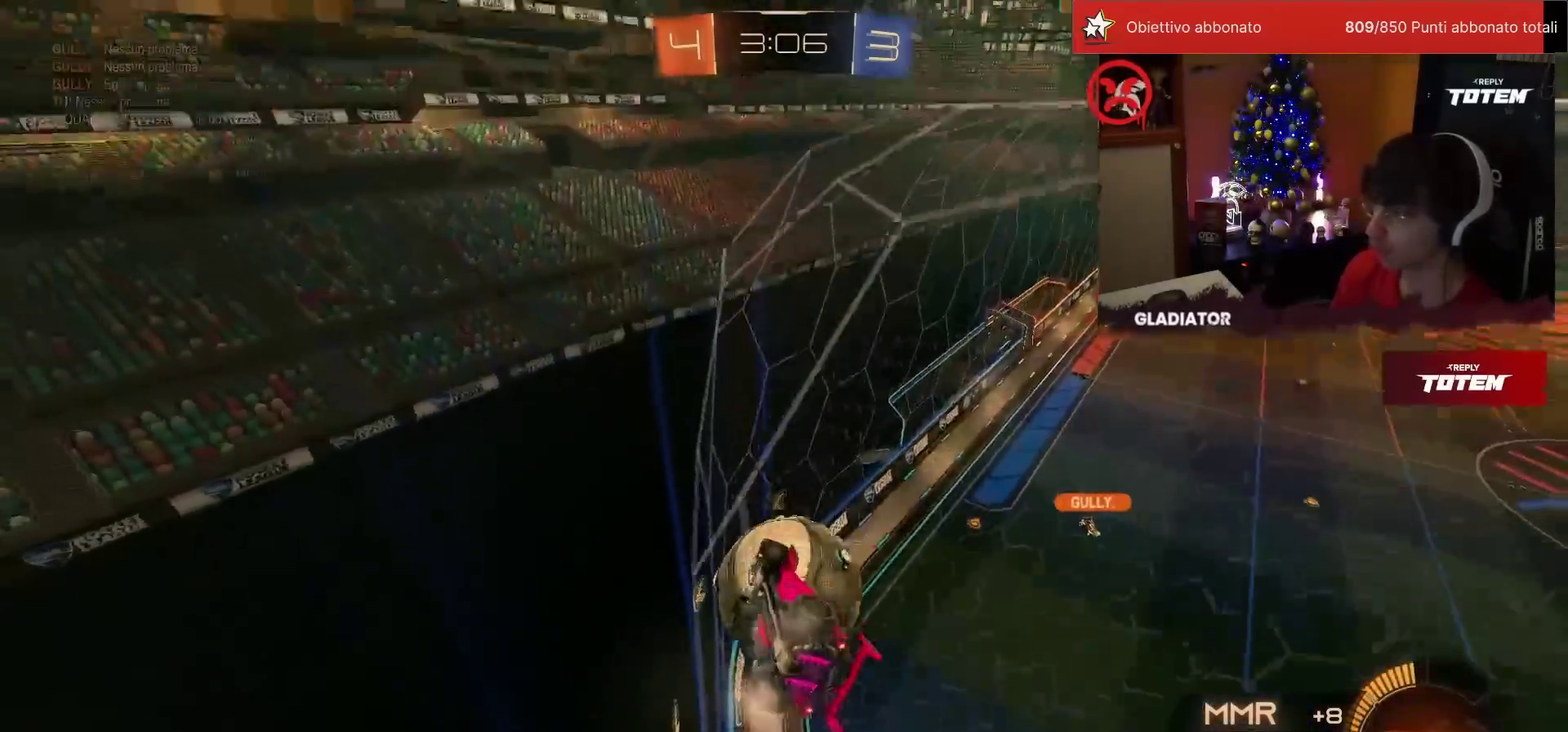
{"buttons": ["R2"], "left_stick": "left", "events": [[133, "SQUARE", "up"], [400, "left_stick", "center"], [450, "left_stick", "left"]]}
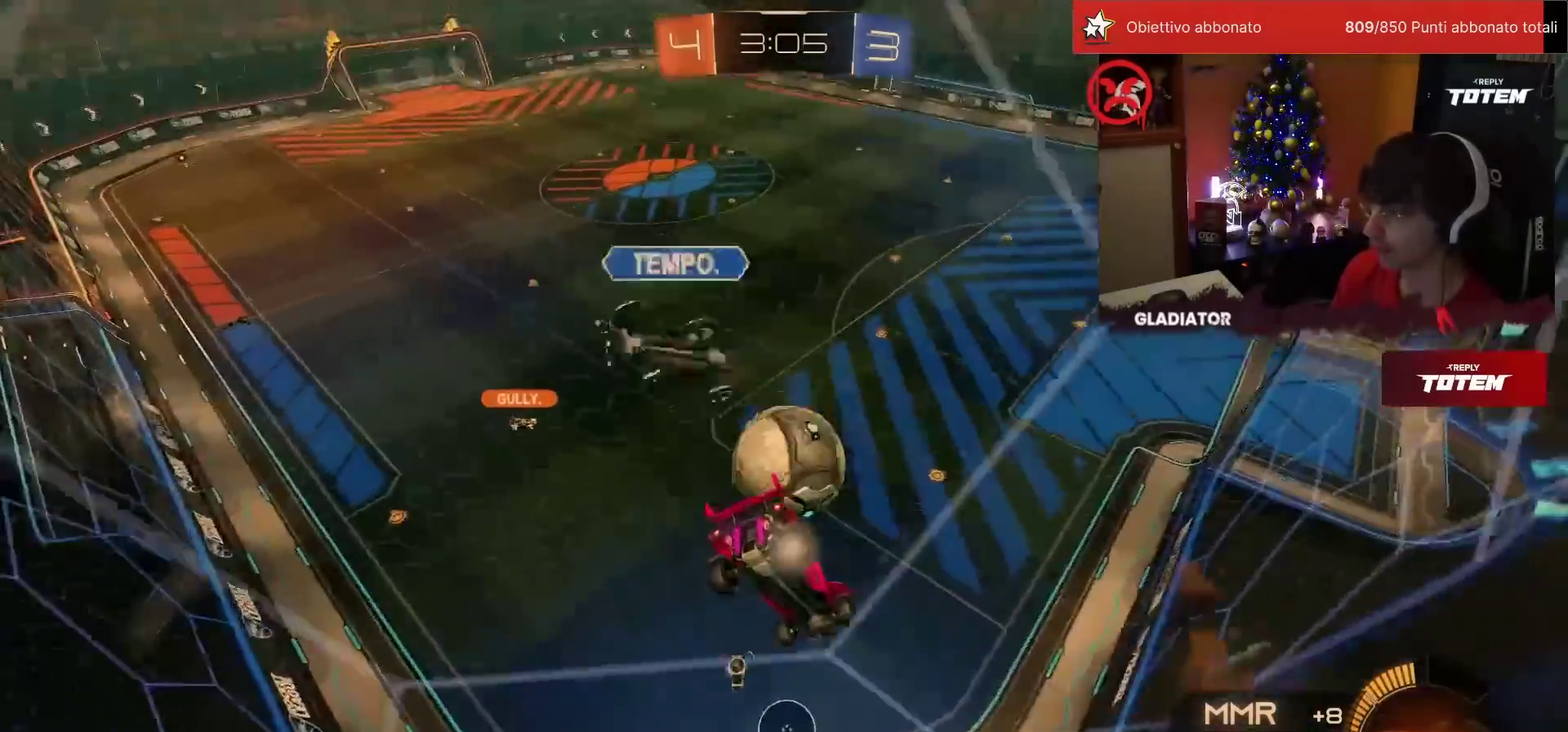
{"buttons": ["R1", "R2"], "left_stick": "left", "events": [[167, "R1", "down"]]}
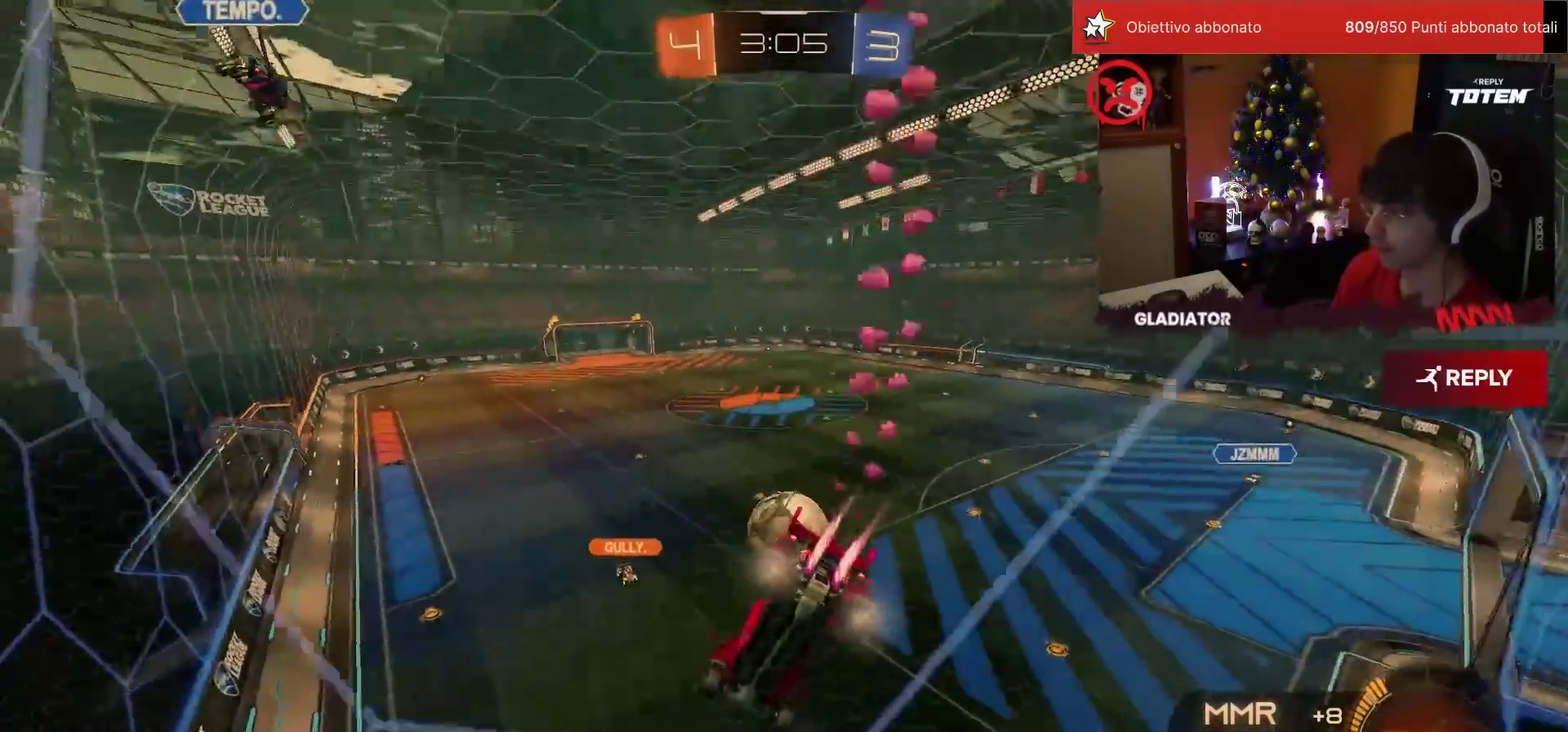
{"buttons": ["R1", "R2"], "left_stick": "center", "events": [[50, "left_stick", "center"], [217, "left_stick", "left"], [317, "left_stick", "center"]]}
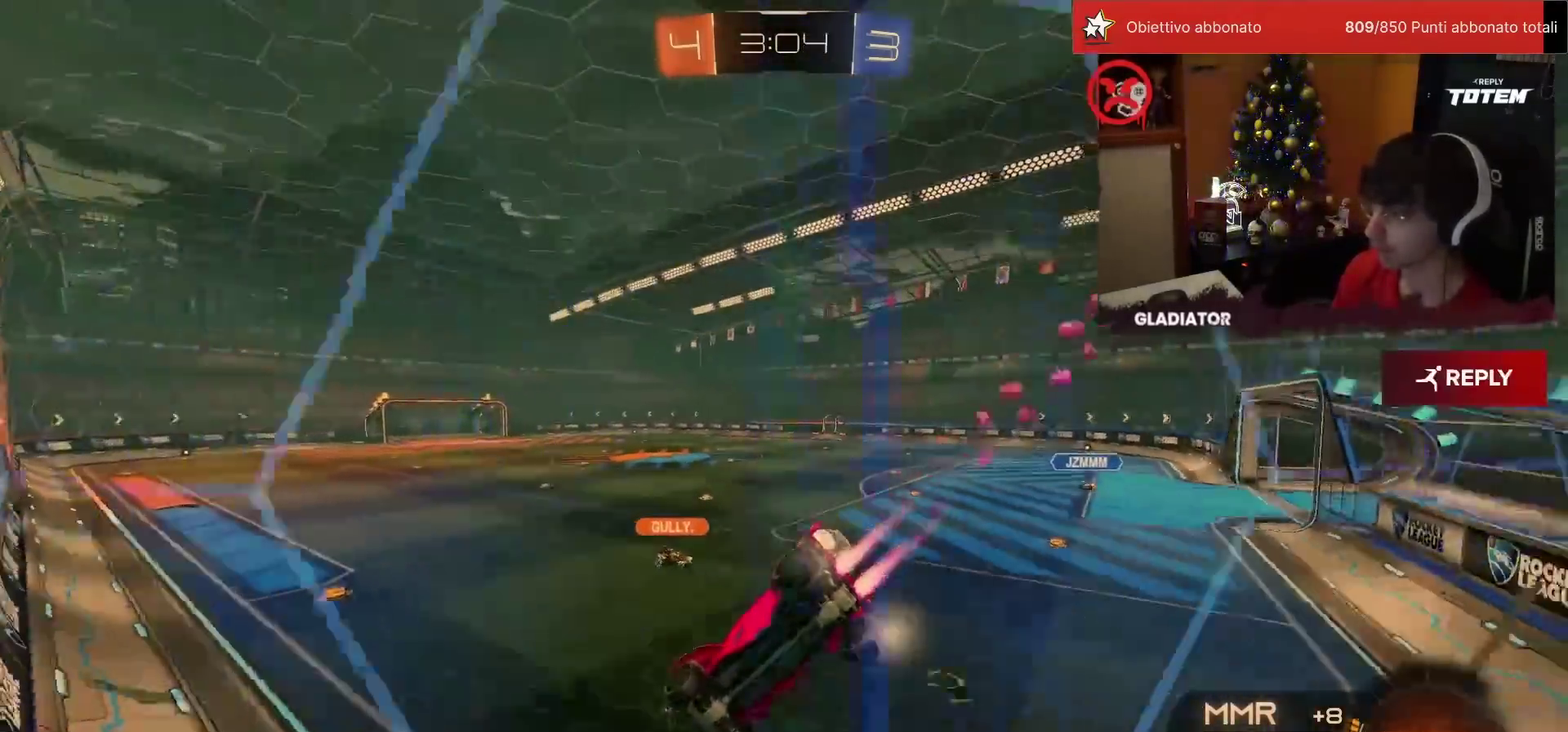
{"buttons": ["TRIANGLE", "R1", "R2"], "left_stick": "right", "events": [[217, "left_stick", "left"], [317, "left_stick", "center"], [367, "R1", "up"], [383, "left_stick", "right"], [500, "R1", "down"], [500, "TRIANGLE", "down"]]}
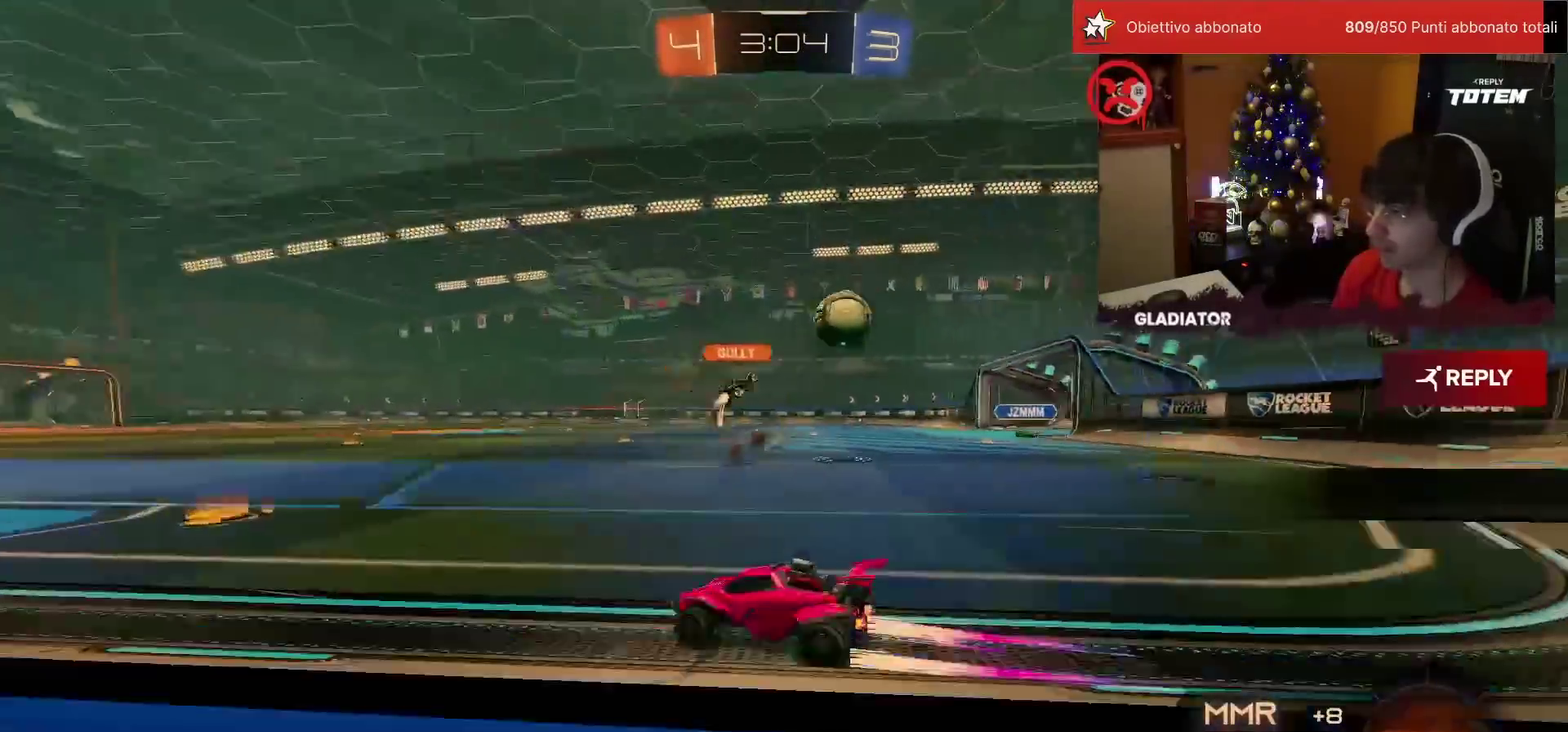
{"buttons": ["R2"], "left_stick": "center", "events": [[33, "left_stick", "center"], [67, "TRIANGLE", "up"], [83, "left_stick", "left"], [167, "R1", "up"], [250, "left_stick", "center"]]}
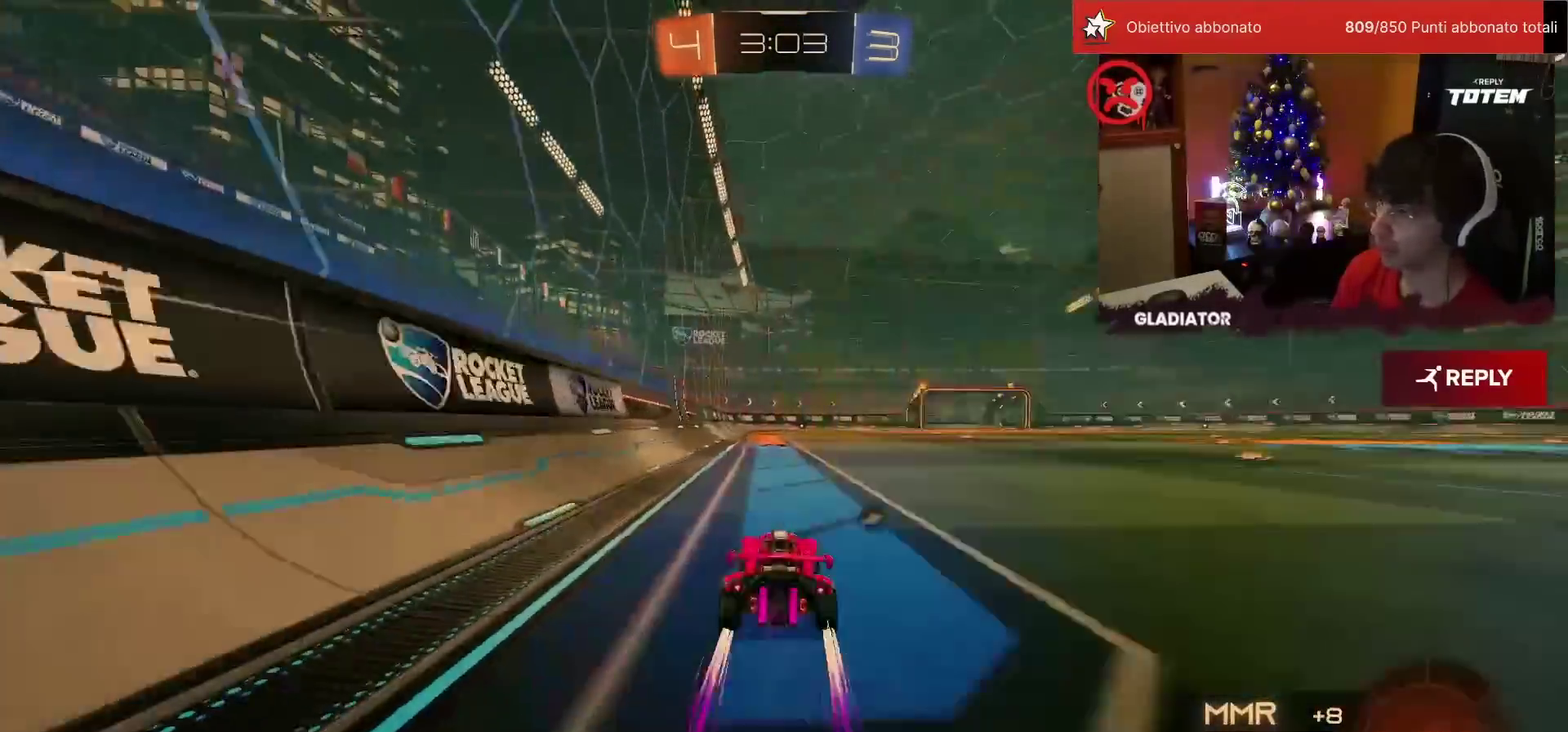
{"buttons": ["R2"], "left_stick": "center", "events": [[133, "TRIANGLE", "down"], [217, "TRIANGLE", "up"]]}
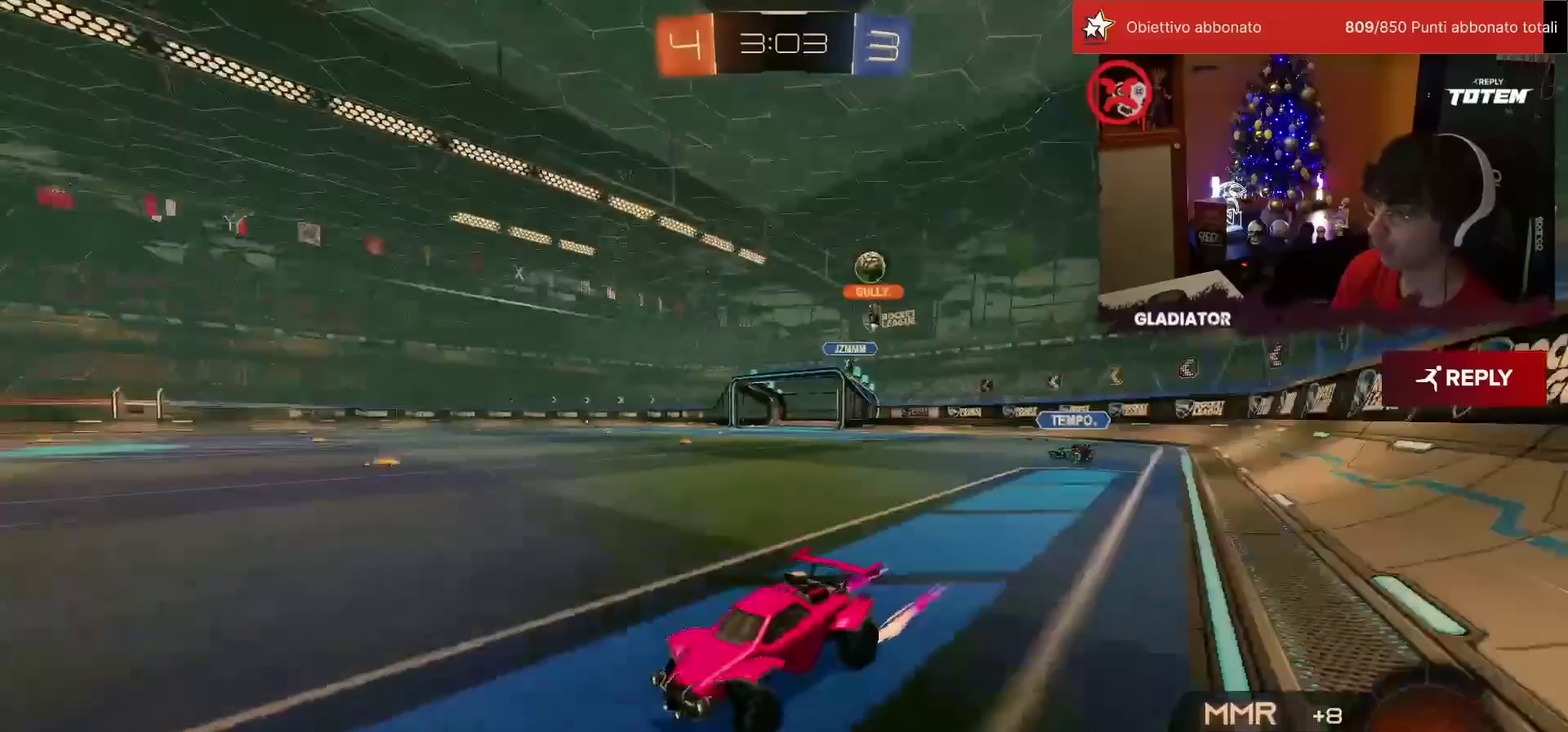
{"buttons": ["R2"], "left_stick": "right", "events": [[83, "SQUARE", "down"], [100, "left_stick", "right"], [183, "SQUARE", "up"]]}
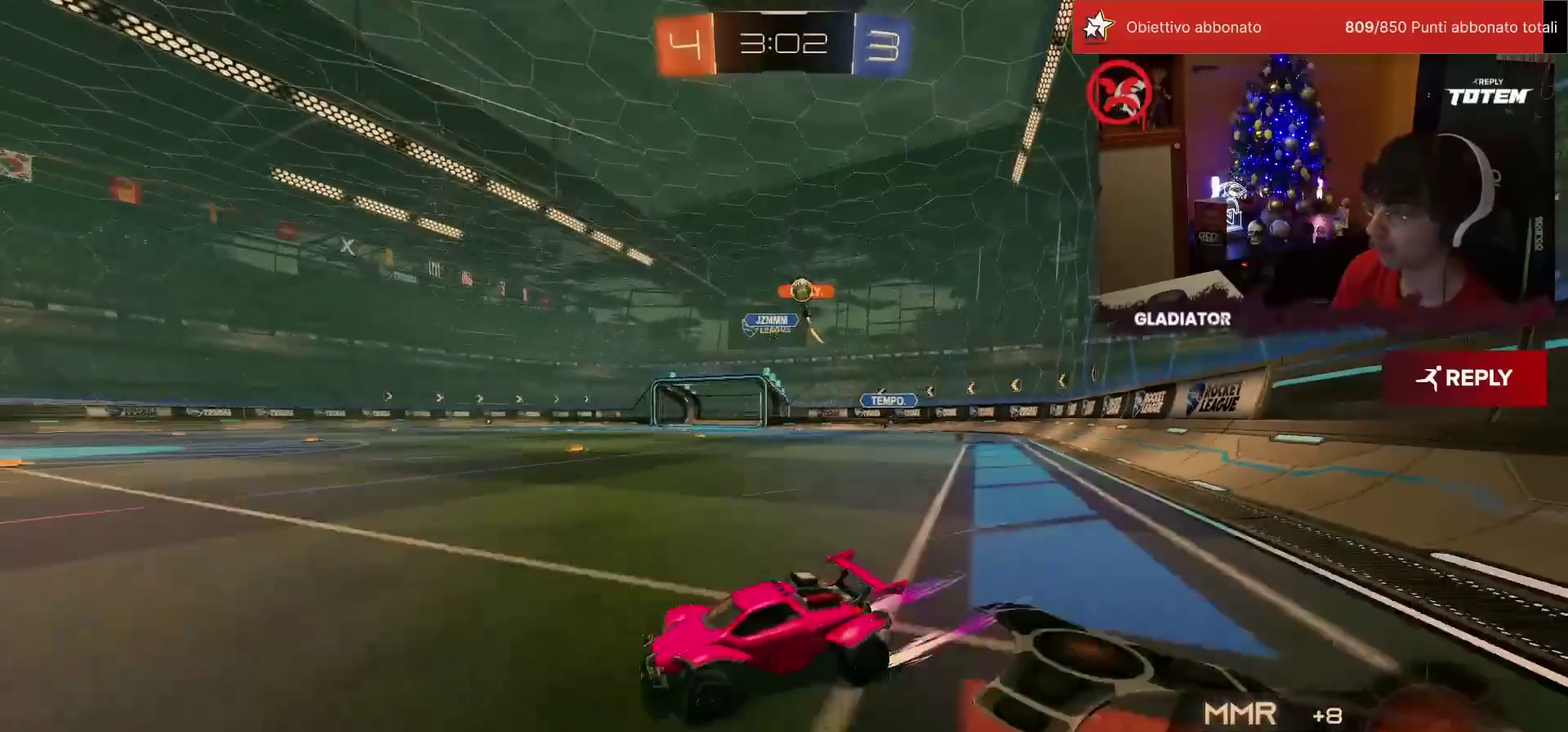
{"buttons": ["R2"], "left_stick": "up-right", "events": [[283, "left_stick", "up-right"], [433, "SQUARE", "down"], [500, "SQUARE", "up"]]}
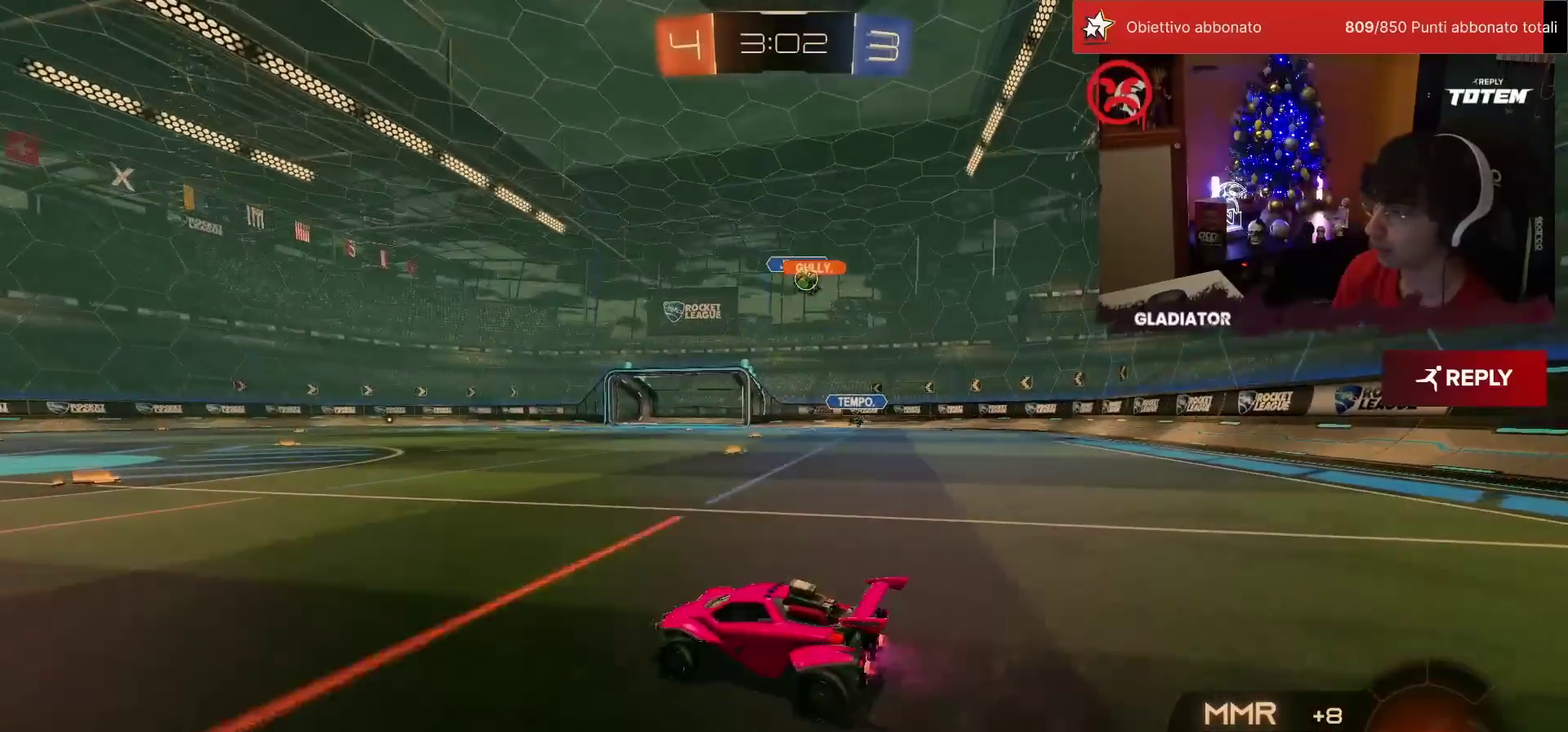
{"buttons": ["R2"], "left_stick": "left", "events": [[17, "left_stick", "right"], [417, "left_stick", "left"]]}
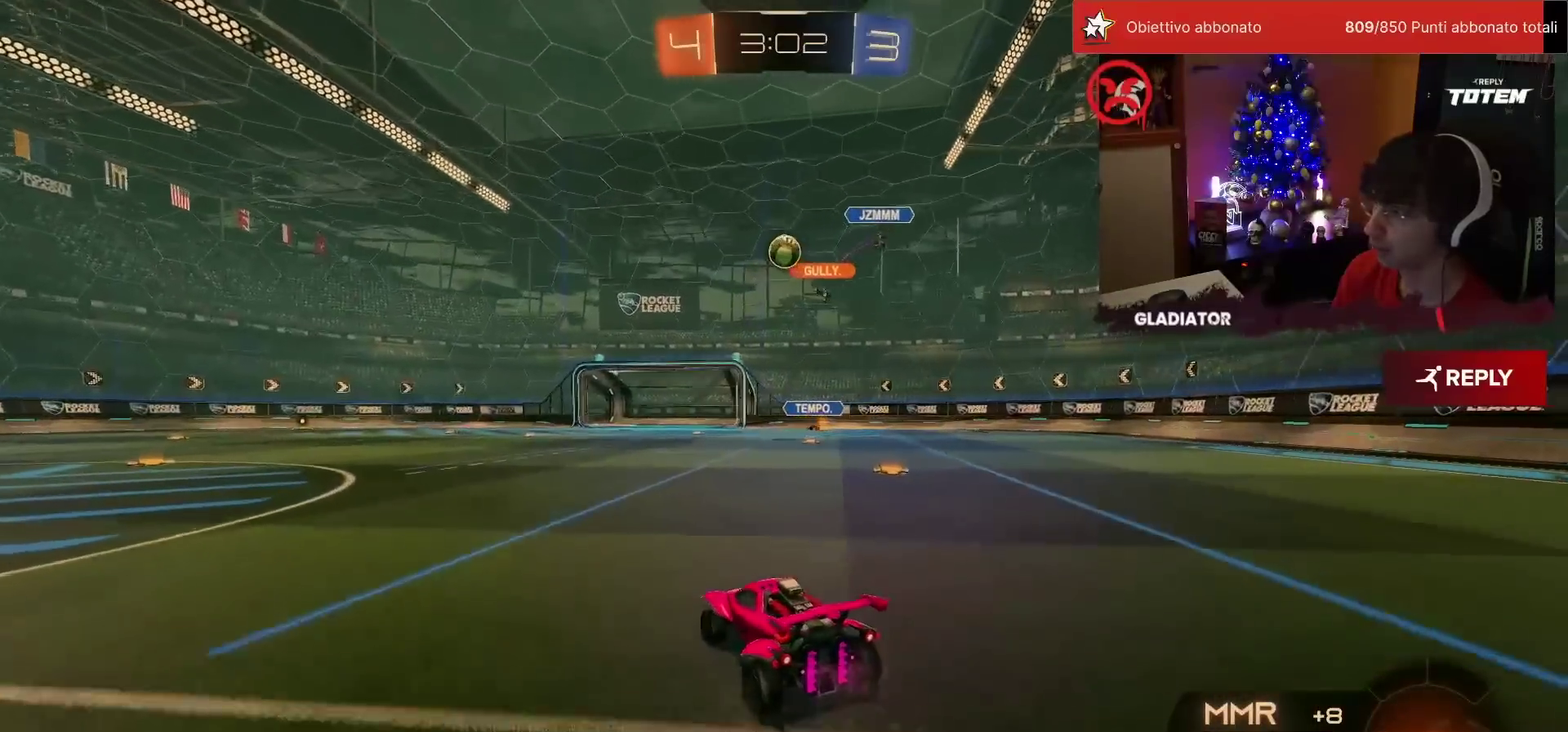
{"buttons": [], "left_stick": "center", "events": [[33, "L2", "down"], [33, "R2", "up"], [133, "L2", "up"], [200, "left_stick", "down-left"], [367, "left_stick", "center"]]}
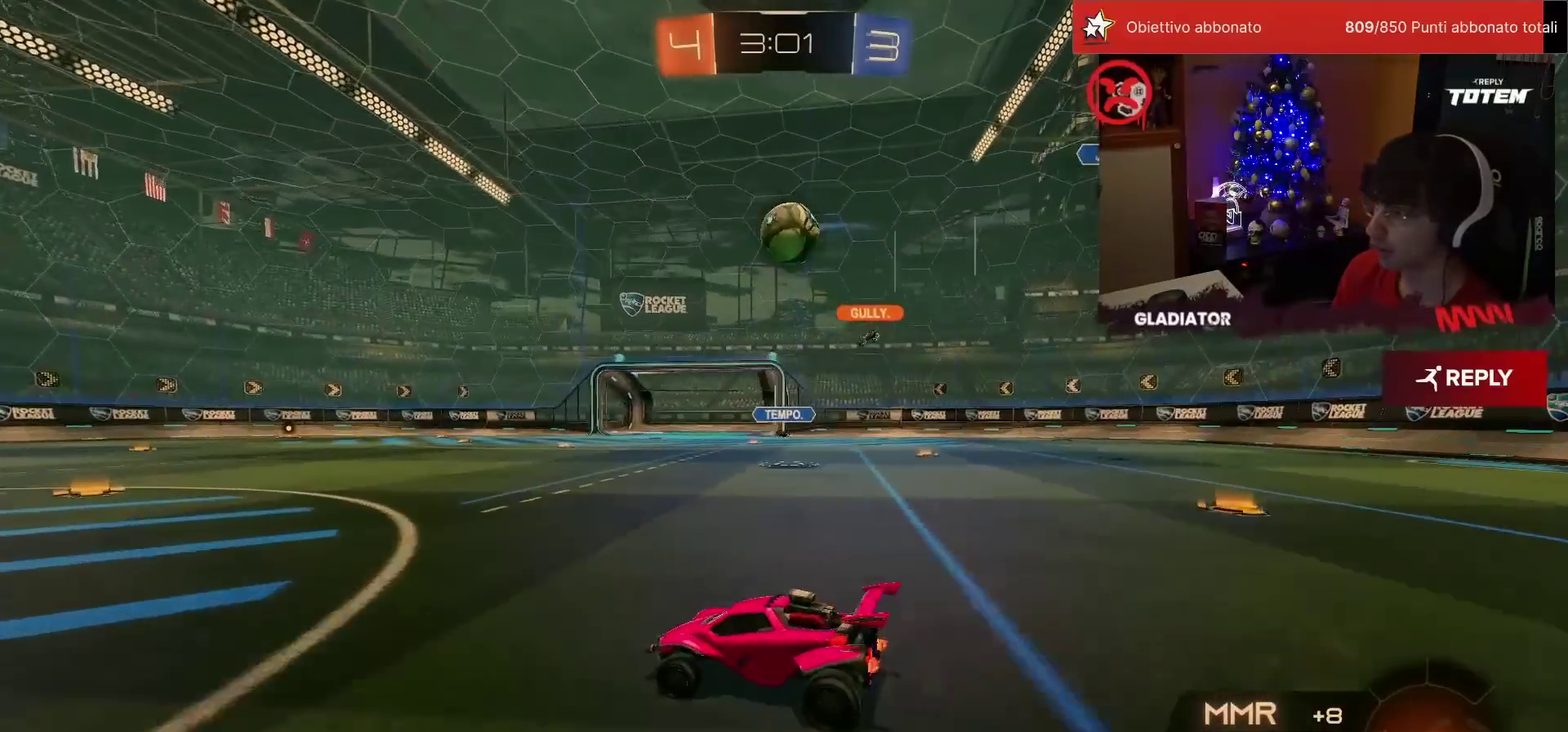
{"buttons": ["R2"], "left_stick": "right", "events": [[283, "left_stick", "right"], [450, "R2", "down"]]}
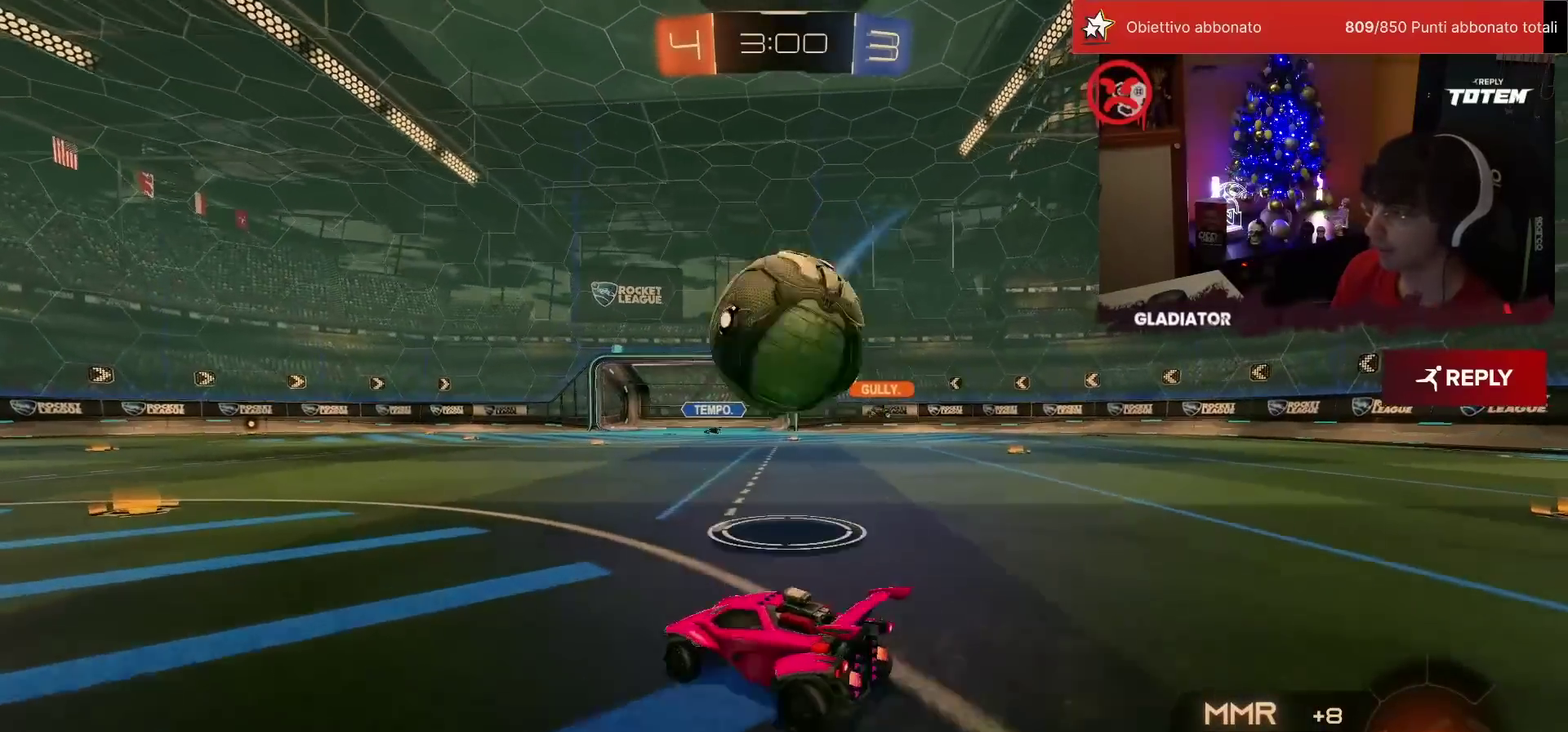
{"buttons": ["CROSS"], "left_stick": "down-right", "events": [[250, "R2", "up"], [383, "L2", "down"], [417, "CROSS", "down"], [417, "left_stick", "down-right"], [500, "L2", "up"]]}
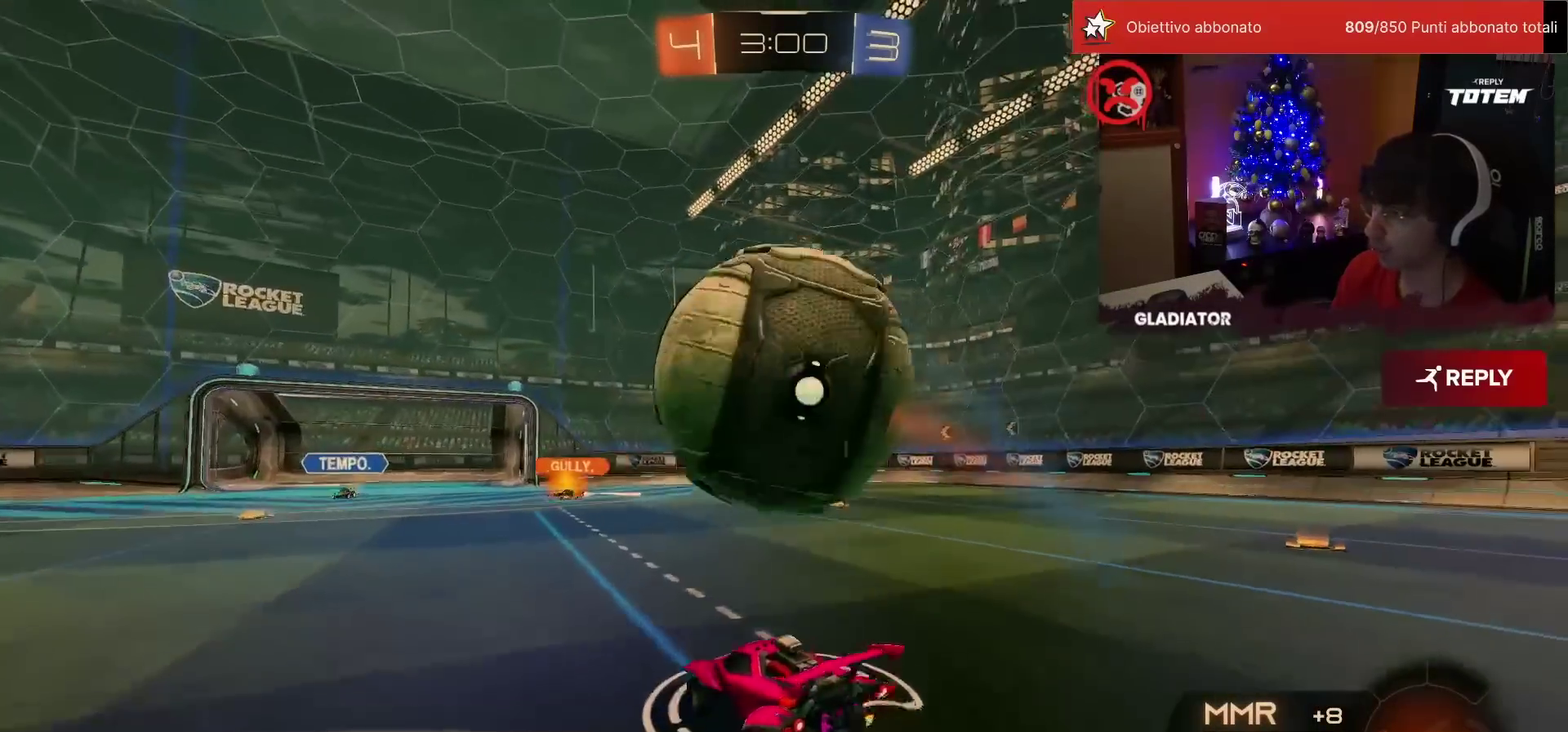
{"buttons": ["L2"], "left_stick": "up-right", "events": [[67, "CROSS", "up"], [117, "L2", "down"], [300, "TRIANGLE", "down"], [333, "R1", "down"], [383, "TRIANGLE", "up"], [400, "R1", "up"], [467, "left_stick", "up-right"]]}
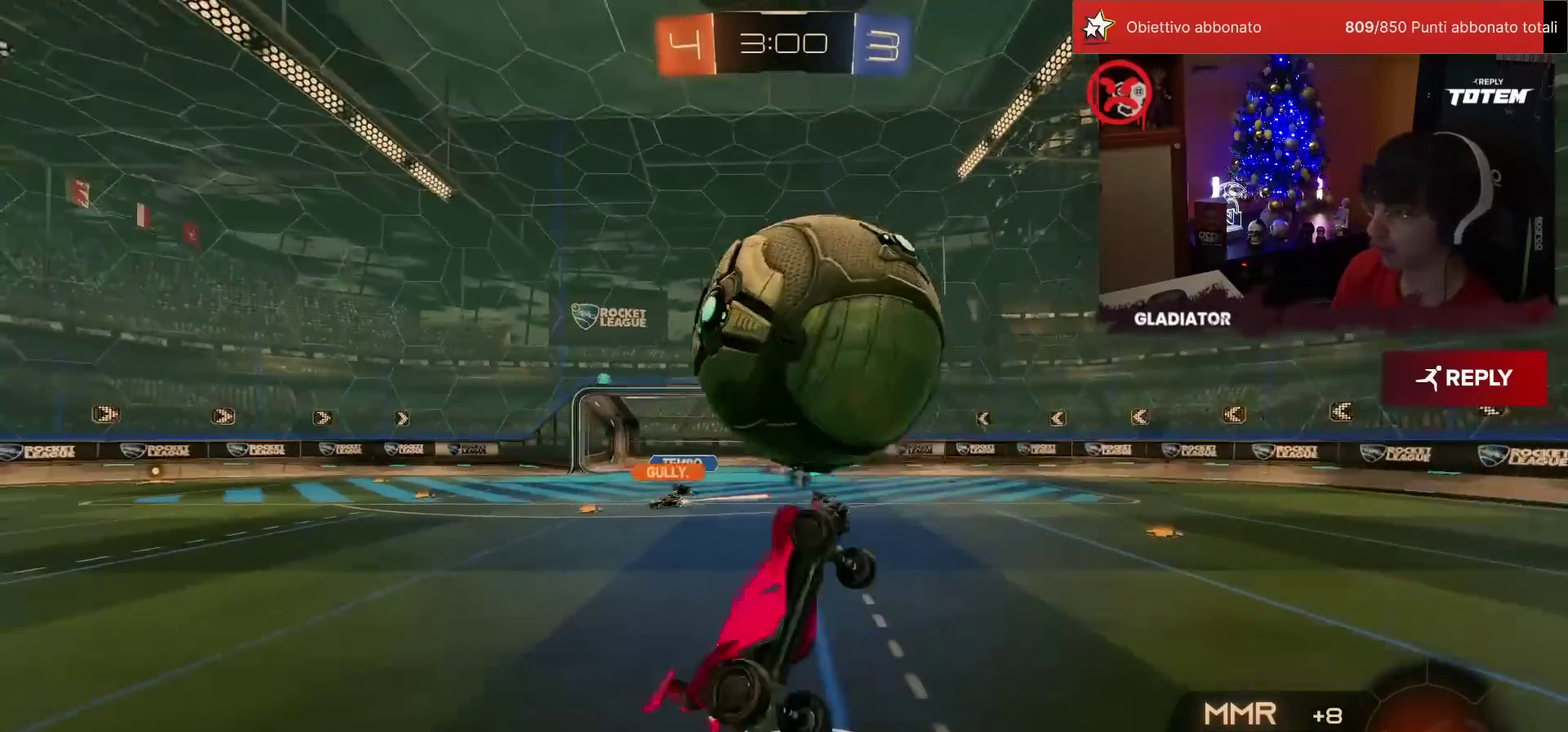
{"buttons": ["R1"], "left_stick": "center", "events": [[17, "R1", "down"], [67, "left_stick", "center"], [133, "left_stick", "down"], [367, "left_stick", "center"], [500, "L2", "up"]]}
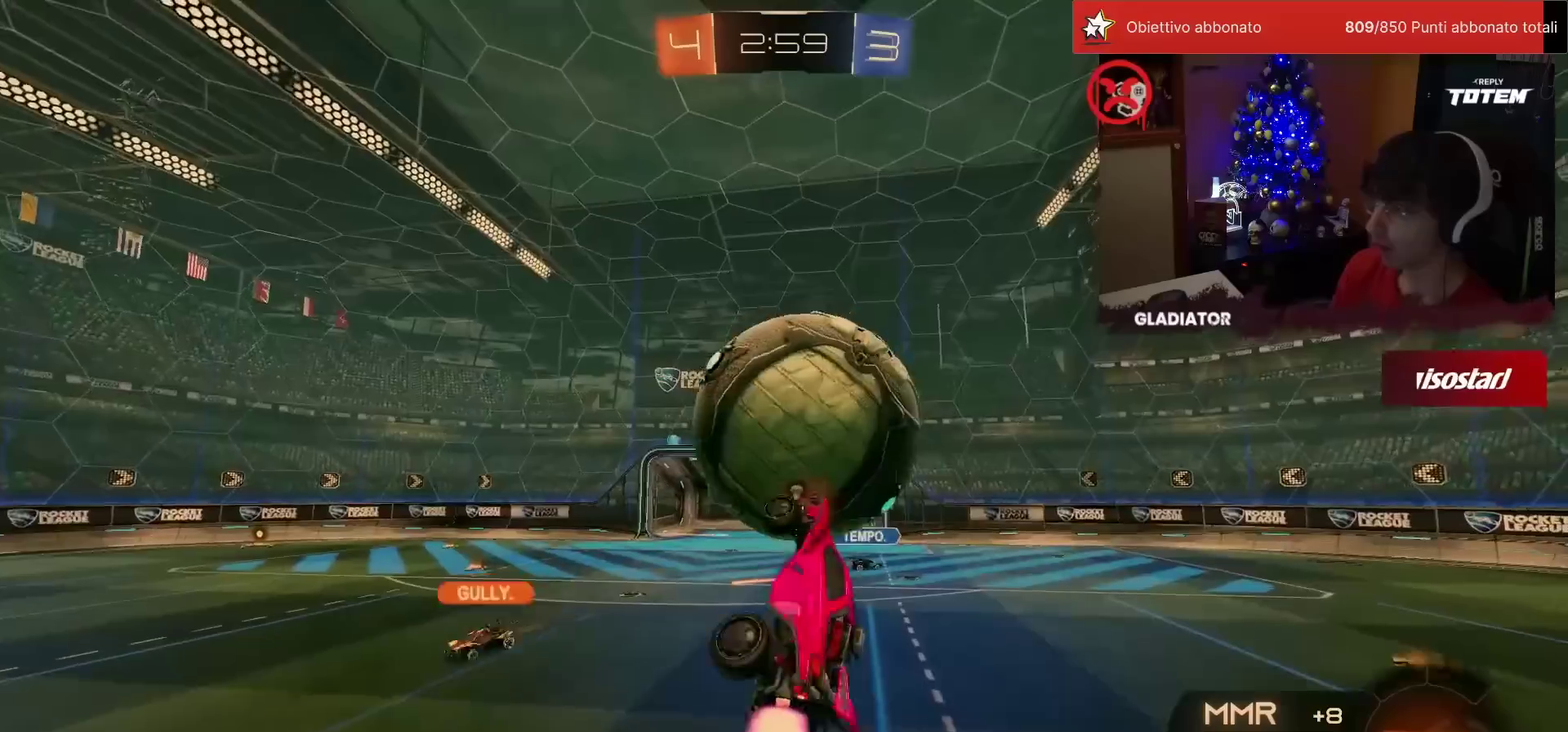
{"buttons": ["L2", "R1", "R2"], "left_stick": "down-left", "events": [[133, "R1", "up"], [217, "L2", "down"], [217, "left_stick", "up-left"], [333, "R1", "down"], [383, "R2", "down"], [417, "left_stick", "left"], [483, "left_stick", "down-left"]]}